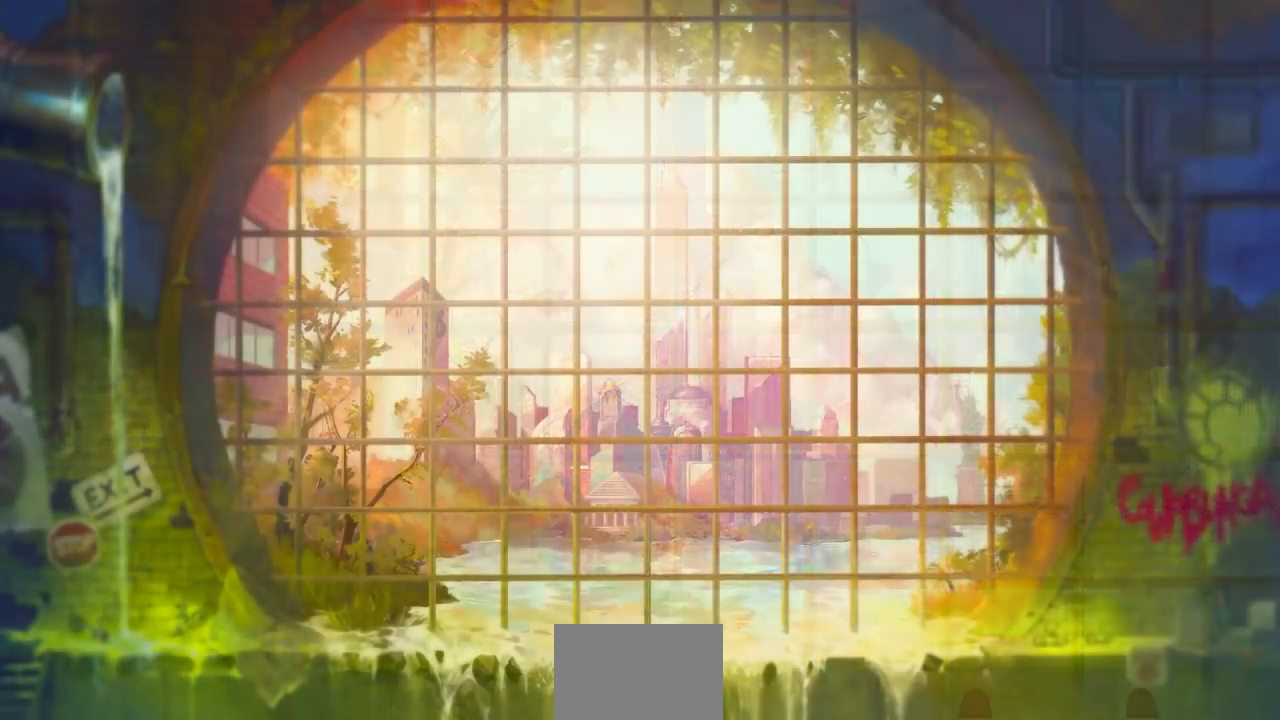
Gameplay with a controller (PlayStation layout); each line is a JSON object with the inputs held at the frame after it. "events" lists button and stick changes between this image and that frame as [ms after this image, input, new state], when the widget could be followed in between.
{"buttons": [], "left_stick": "right", "right_stick": "center", "events": [[283, "left_stick", "left"], [450, "left_stick", "right"]]}
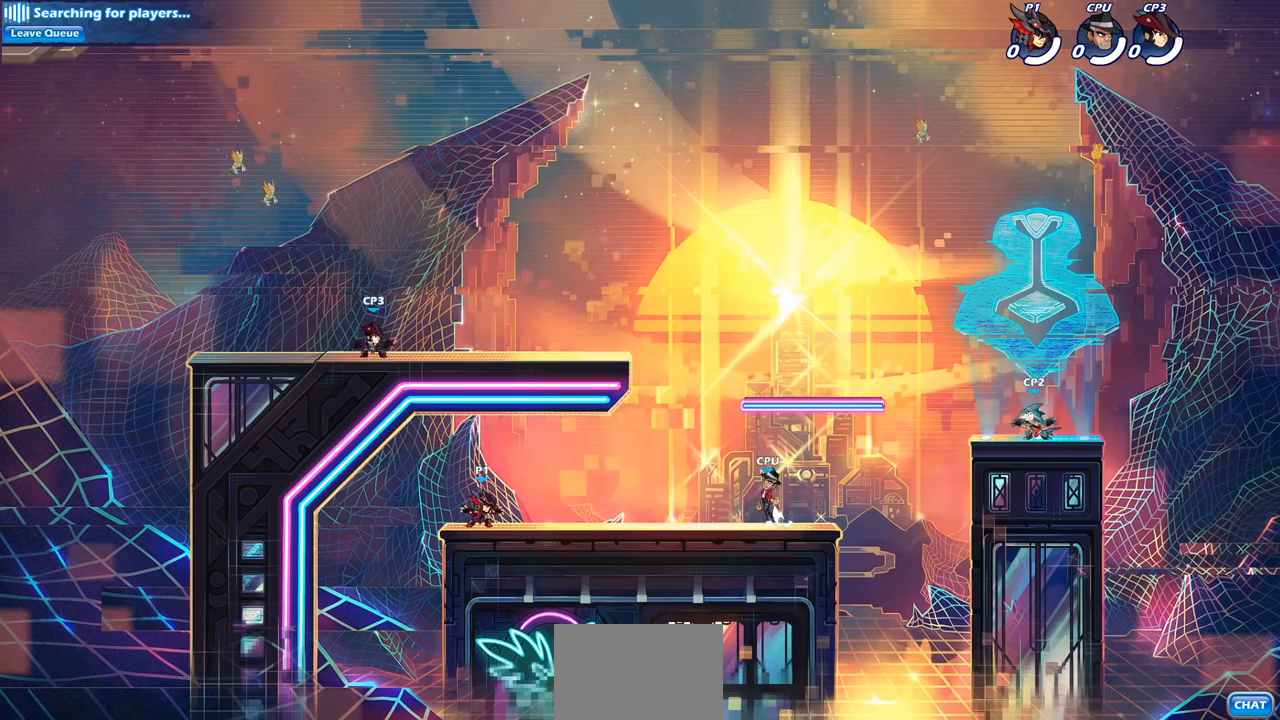
{"buttons": [], "left_stick": "up", "right_stick": "center", "events": [[17, "left_stick", "up-left"], [150, "left_stick", "right"], [217, "left_stick", "left"], [333, "left_stick", "right"], [417, "left_stick", "up-left"], [467, "left_stick", "up"]]}
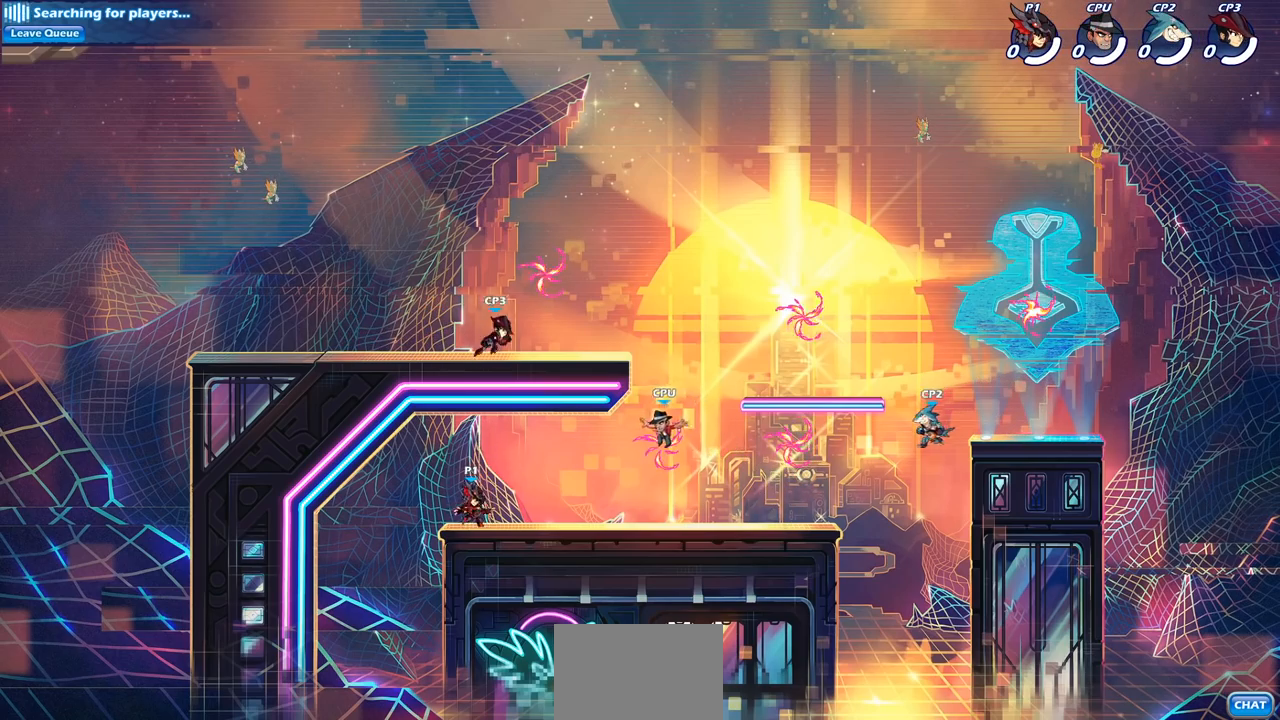
{"buttons": [], "left_stick": "right", "right_stick": "center", "events": [[33, "left_stick", "up-left"], [117, "left_stick", "right"], [300, "R2", "down"], [350, "CROSS", "down"], [467, "CROSS", "up"], [483, "R2", "up"]]}
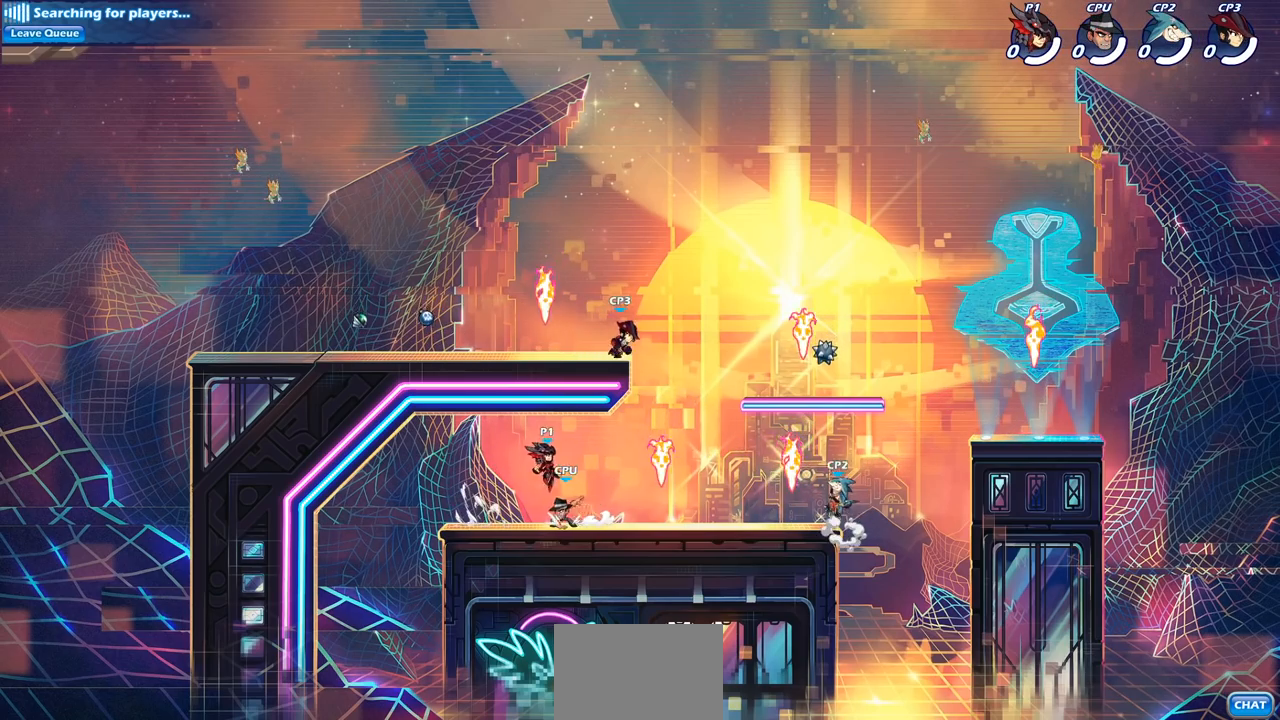
{"buttons": [], "left_stick": "right", "right_stick": "center", "events": [[83, "left_stick", "down-right"], [400, "R1", "down"], [467, "R1", "up"], [467, "left_stick", "right"]]}
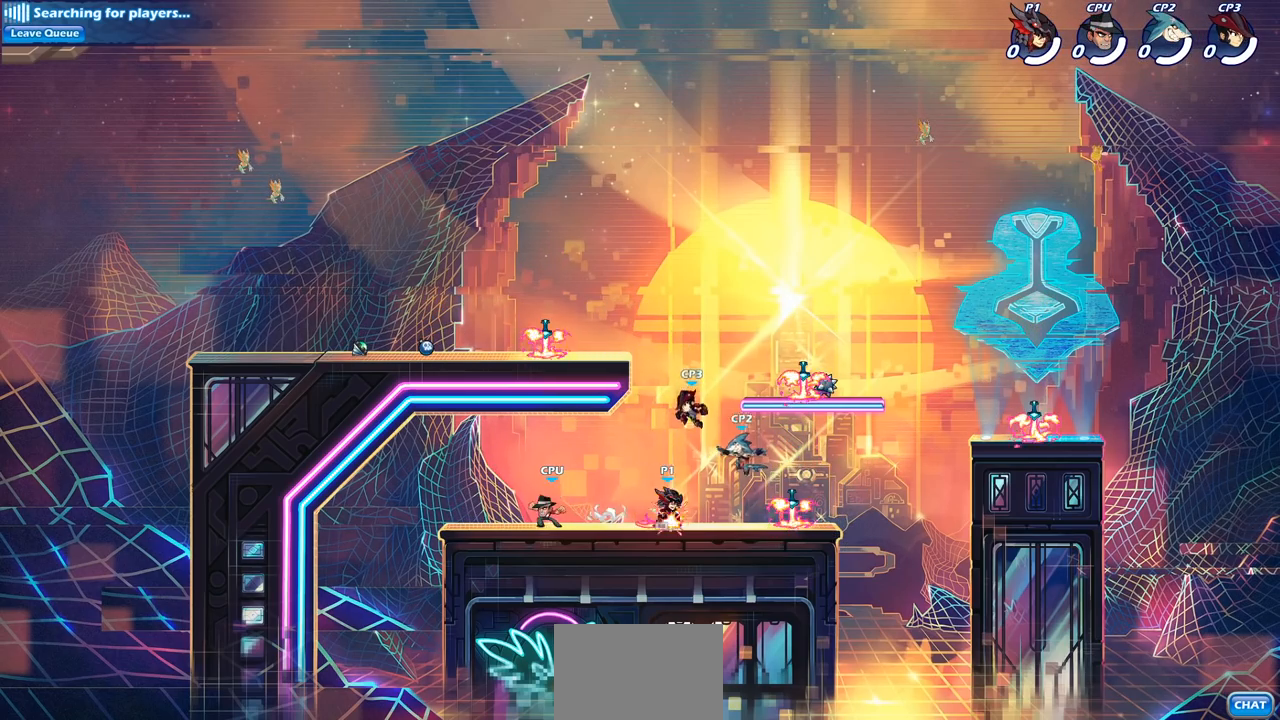
{"buttons": [], "left_stick": "center", "right_stick": "center", "events": [[50, "R2", "down"], [200, "R2", "up"], [217, "left_stick", "up-left"], [267, "CIRCLE", "down"], [283, "left_stick", "center"], [350, "CIRCLE", "up"]]}
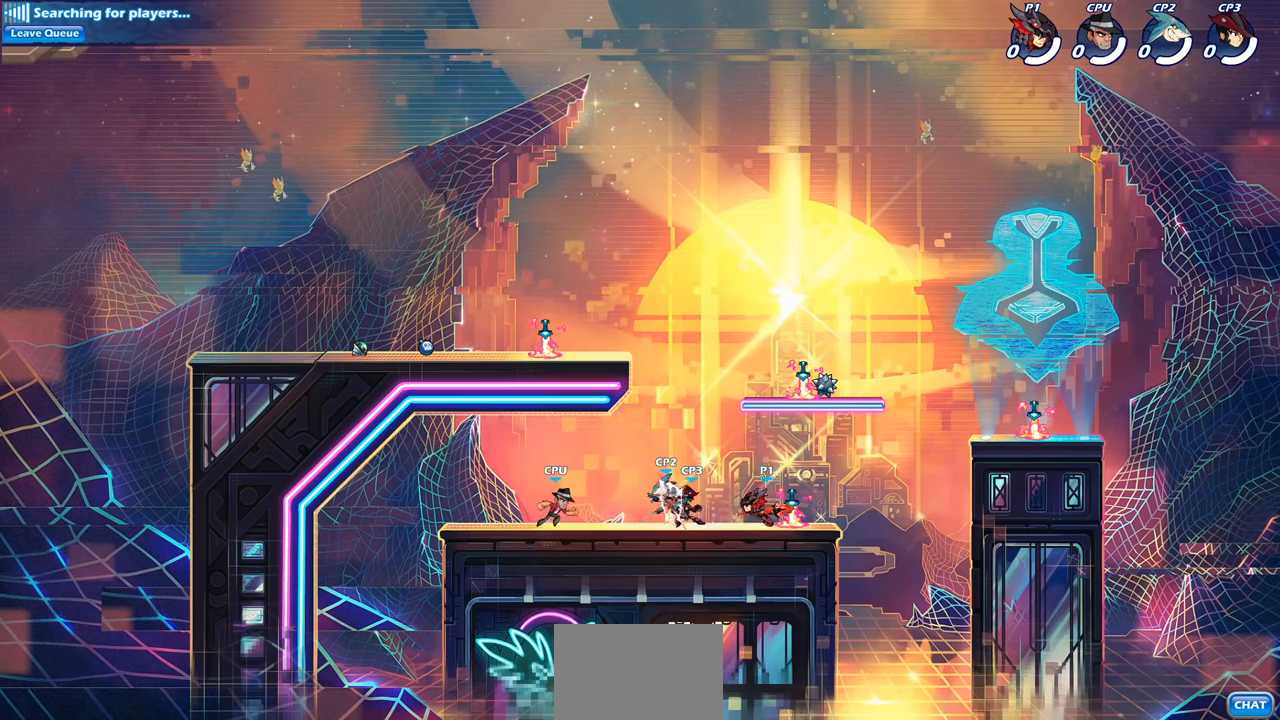
{"buttons": [], "left_stick": "center", "right_stick": "center", "events": []}
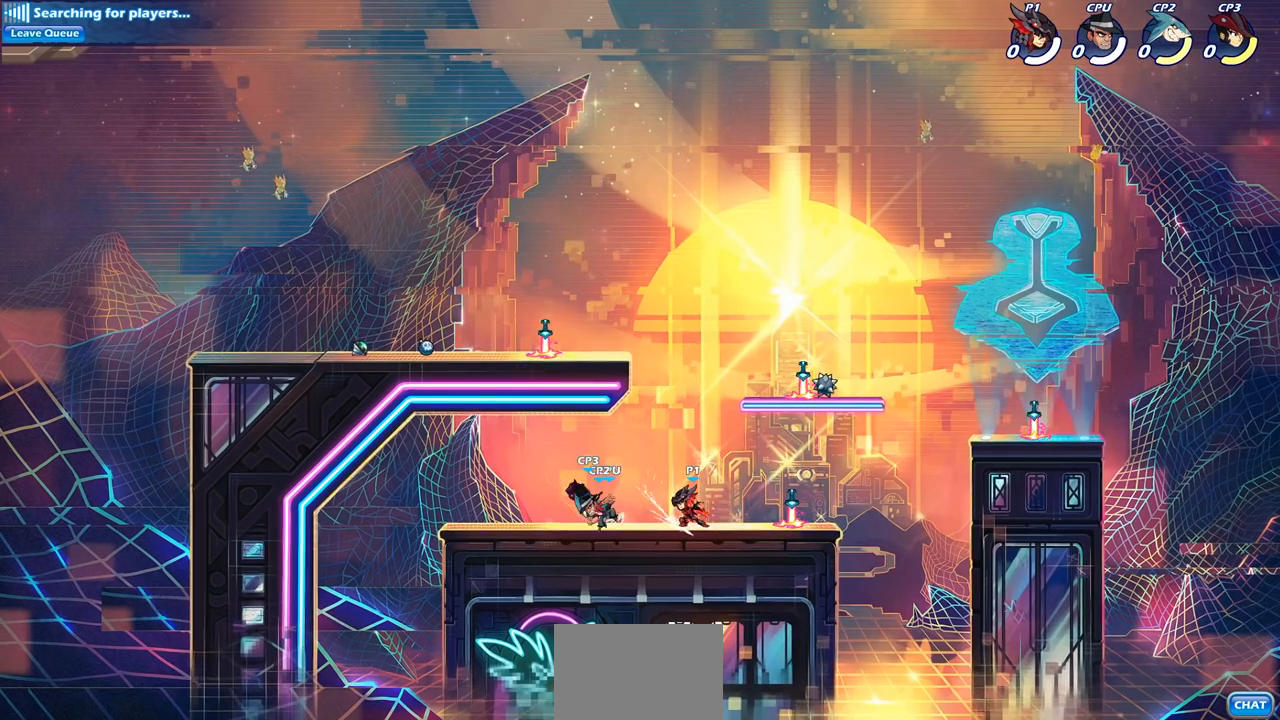
{"buttons": [], "left_stick": "center", "right_stick": "center", "events": [[100, "left_stick", "left"], [150, "SQUARE", "down"], [233, "SQUARE", "up"], [283, "left_stick", "center"]]}
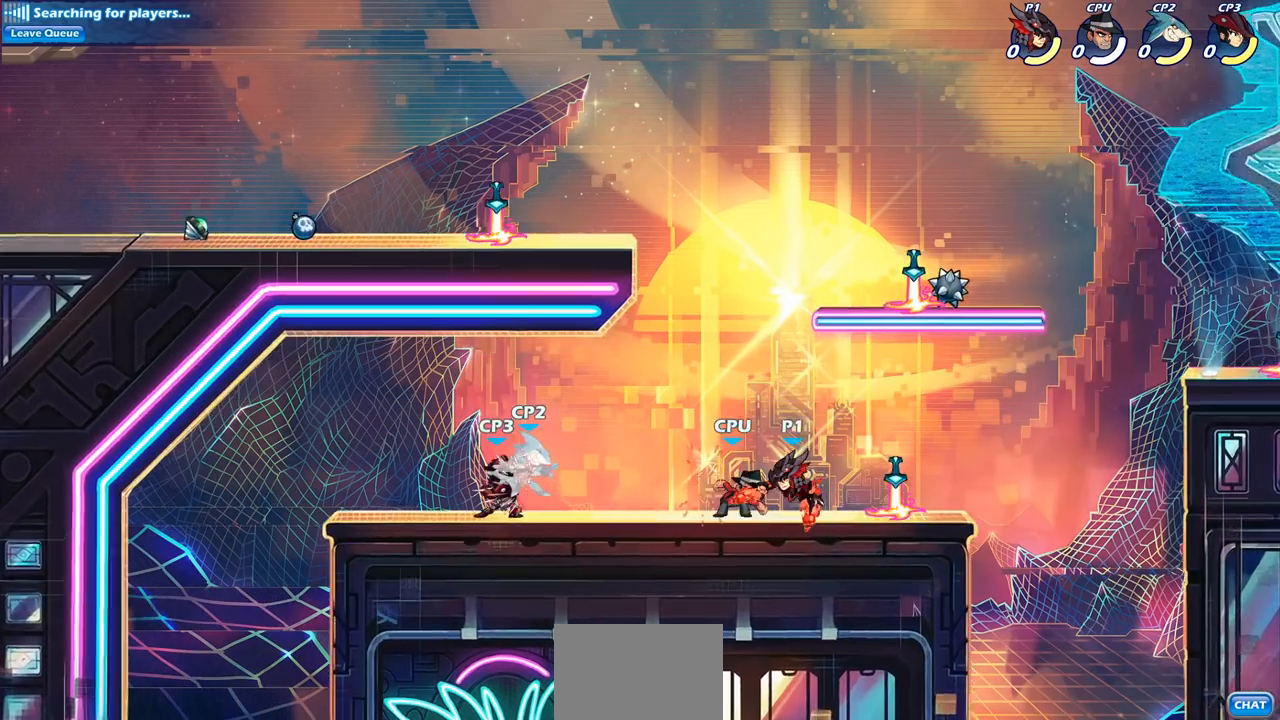
{"buttons": ["SQUARE"], "left_stick": "center", "right_stick": "center", "events": [[150, "SQUARE", "down"], [217, "SQUARE", "up"], [317, "SQUARE", "down"], [400, "SQUARE", "up"], [500, "SQUARE", "down"]]}
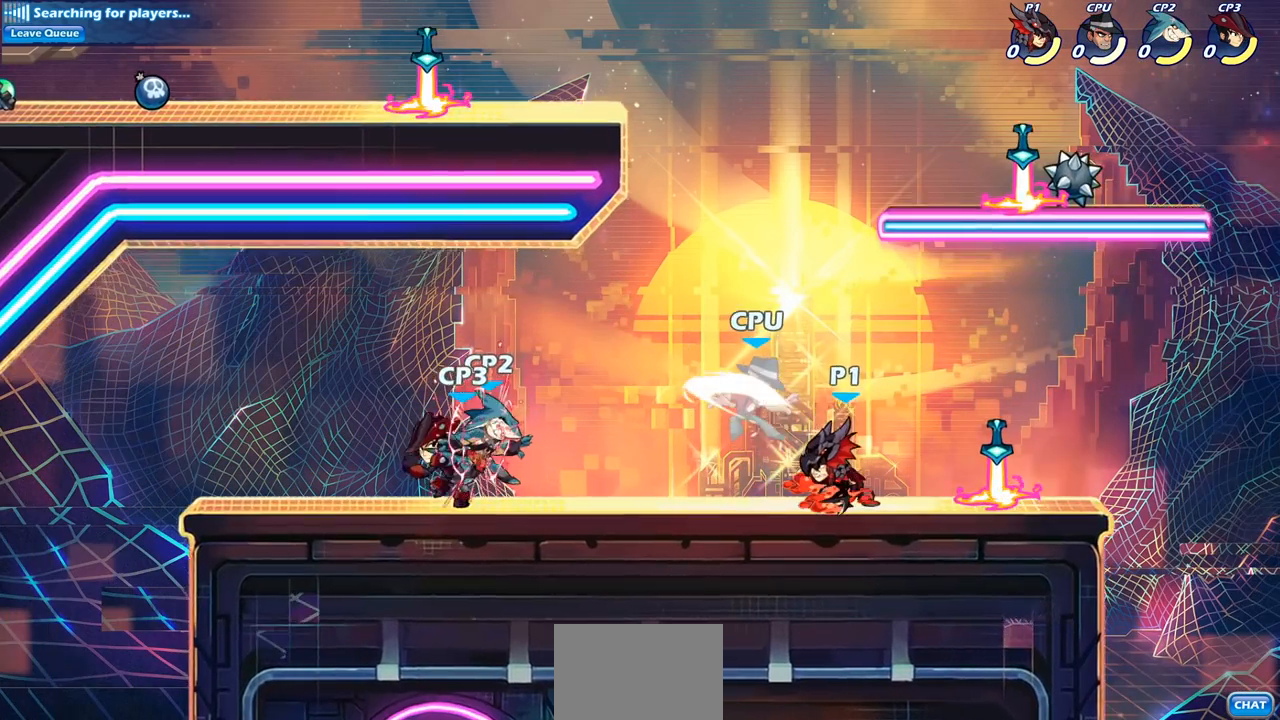
{"buttons": [], "left_stick": "center", "right_stick": "center", "events": [[50, "SQUARE", "up"], [167, "SQUARE", "down"], [250, "SQUARE", "up"], [350, "left_stick", "down"], [367, "SQUARE", "down"], [500, "SQUARE", "up"], [500, "left_stick", "center"]]}
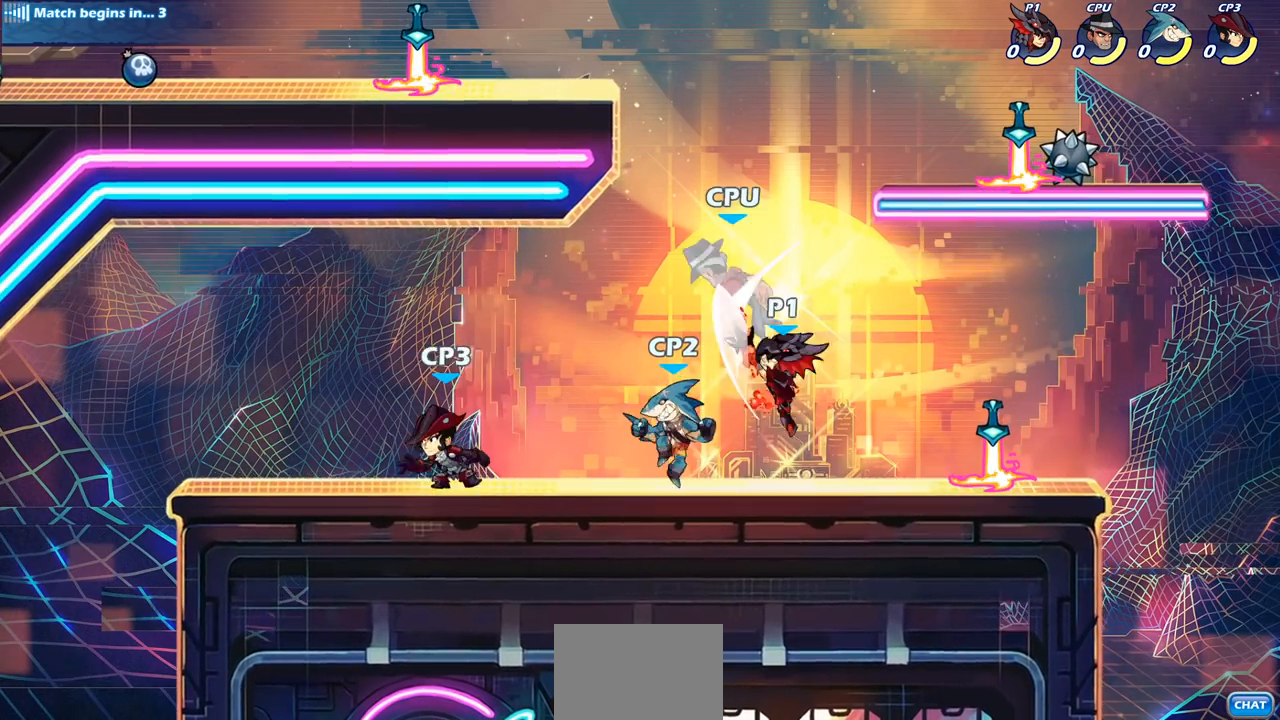
{"buttons": [], "left_stick": "center", "right_stick": "center", "events": [[250, "left_stick", "down"], [267, "R2", "down"], [300, "SQUARE", "down"], [400, "R2", "up"], [400, "SQUARE", "up"], [433, "left_stick", "center"]]}
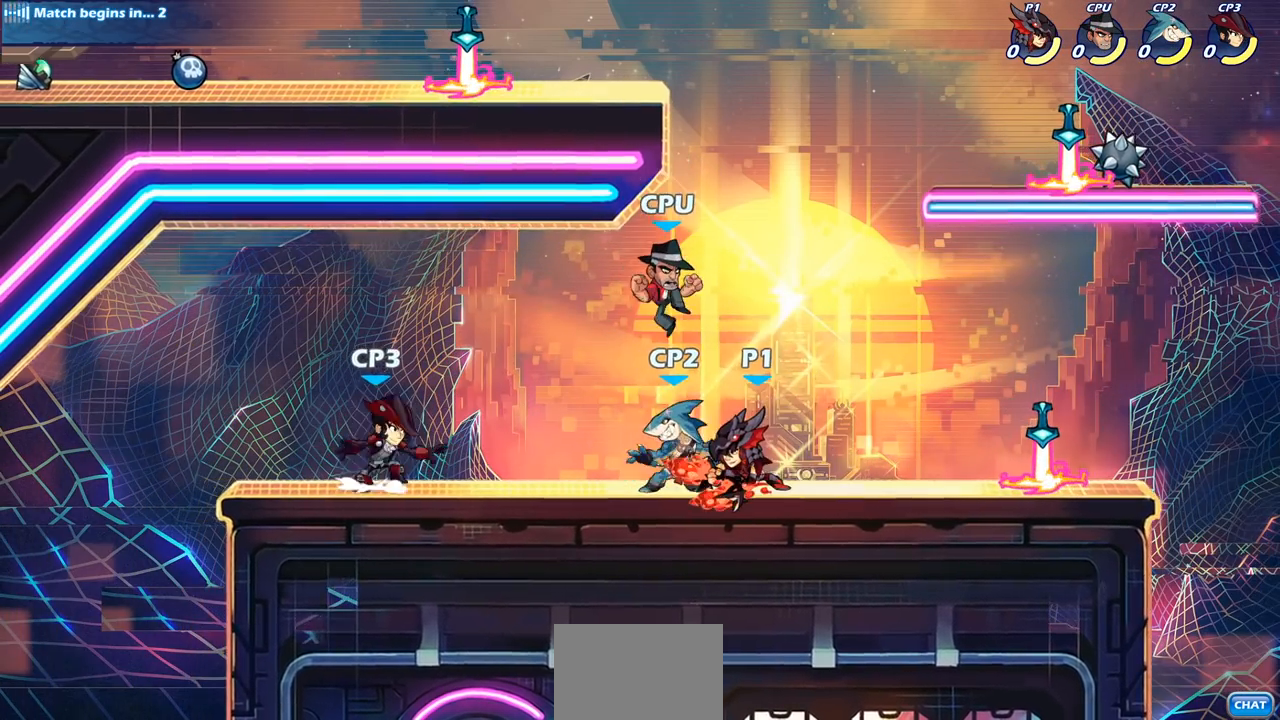
{"buttons": ["SQUARE"], "left_stick": "center", "right_stick": "center", "events": [[283, "SQUARE", "down"], [367, "SQUARE", "up"], [467, "SQUARE", "down"]]}
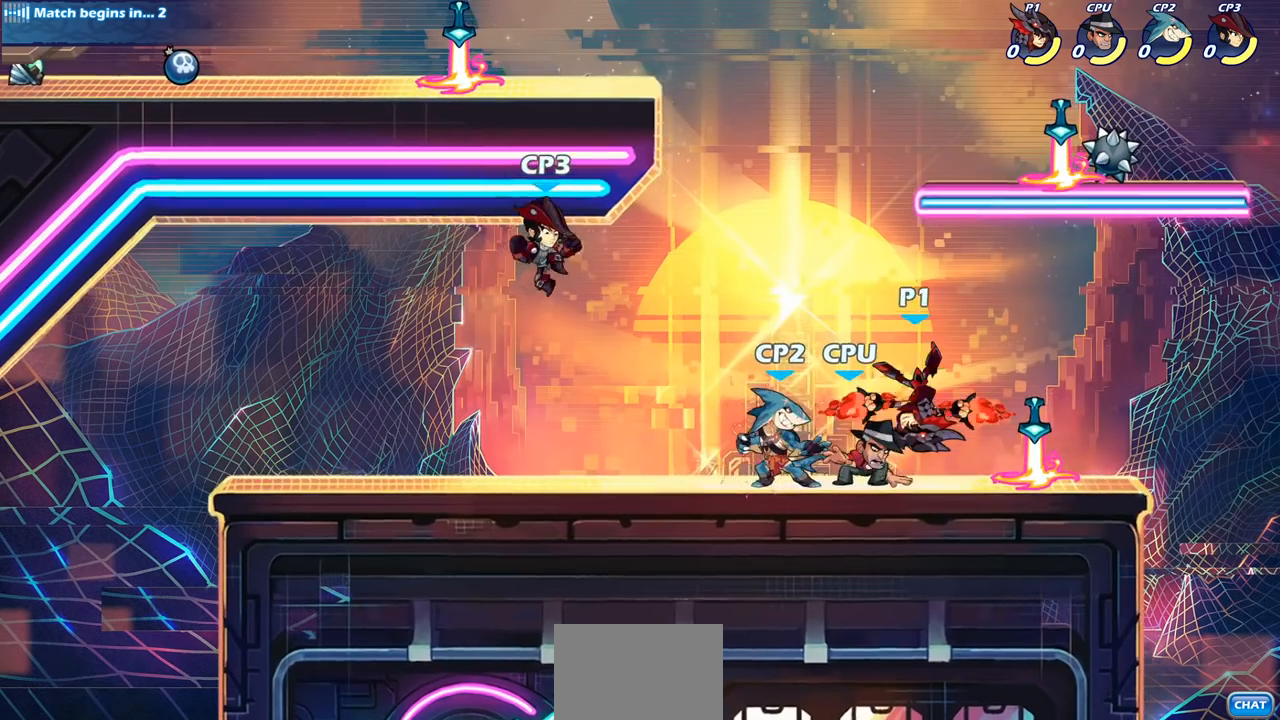
{"buttons": [], "left_stick": "center", "right_stick": "center", "events": [[67, "SQUARE", "up"], [150, "SQUARE", "down"], [250, "SQUARE", "up"], [333, "SQUARE", "down"], [467, "SQUARE", "up"]]}
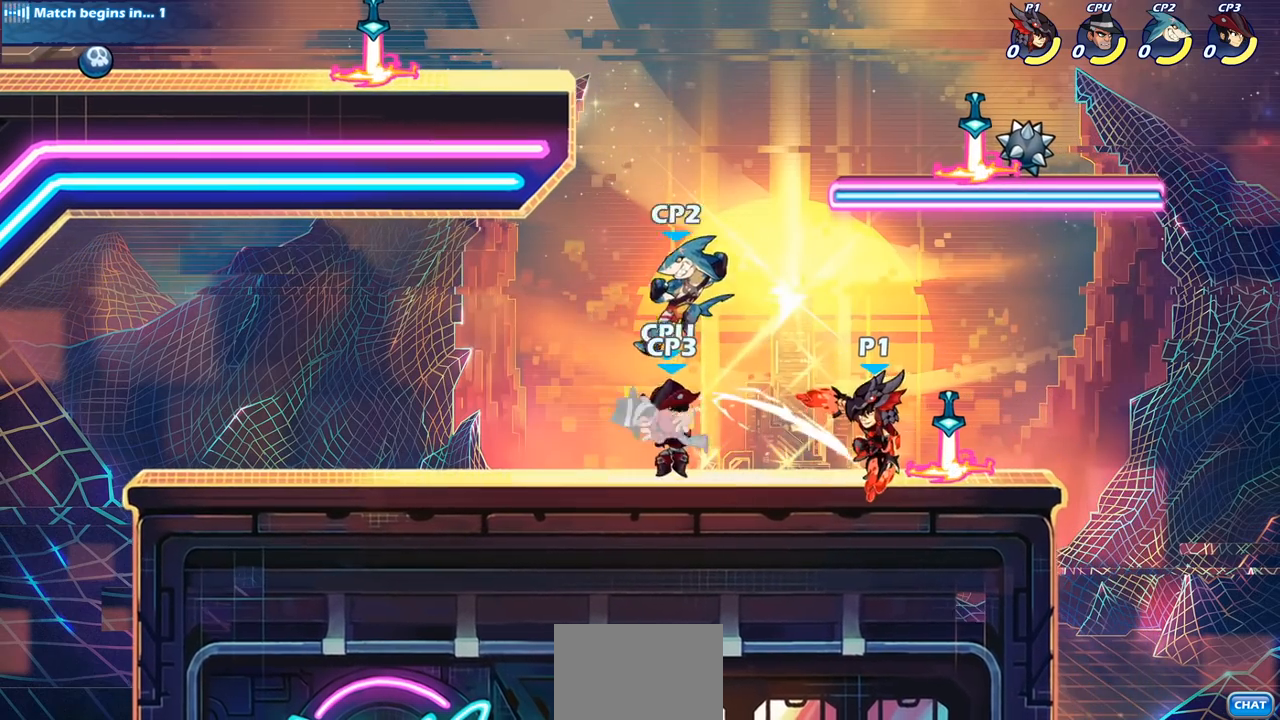
{"buttons": [], "left_stick": "center", "right_stick": "center", "events": [[183, "left_stick", "left"], [233, "SQUARE", "down"], [350, "SQUARE", "up"], [400, "left_stick", "center"]]}
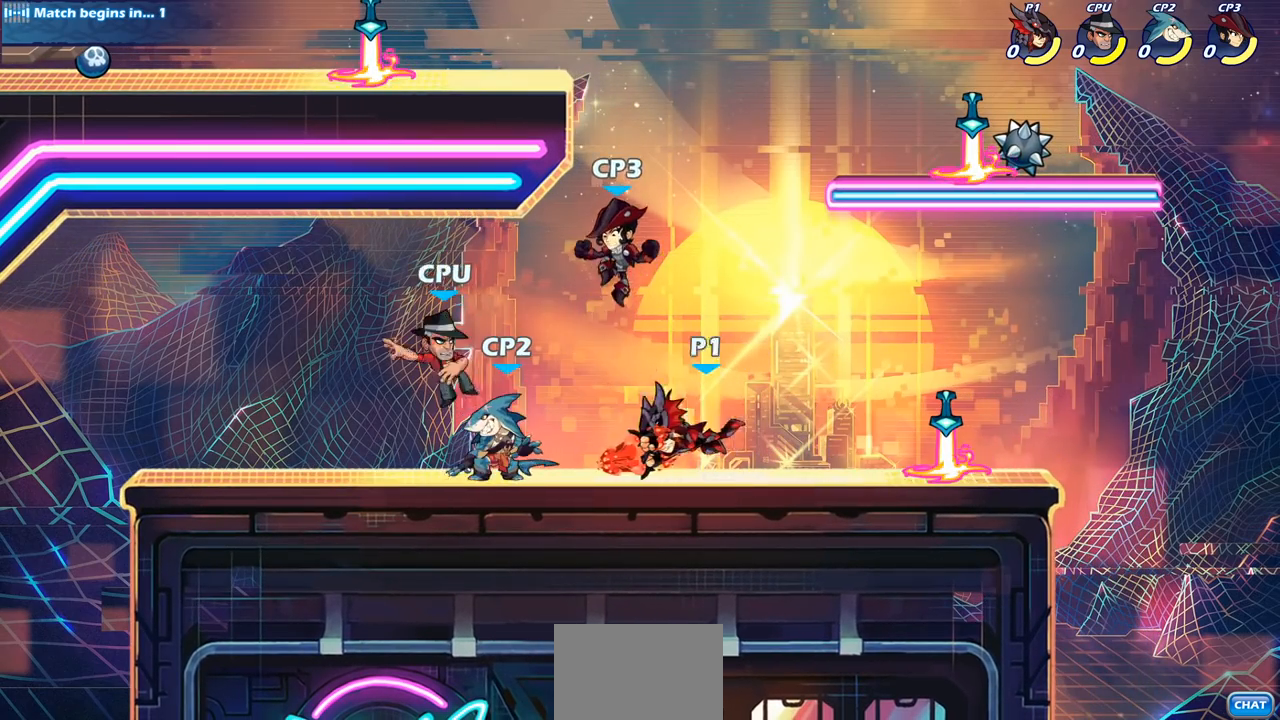
{"buttons": [], "left_stick": "center", "right_stick": "center", "events": [[317, "SQUARE", "down"], [400, "SQUARE", "up"]]}
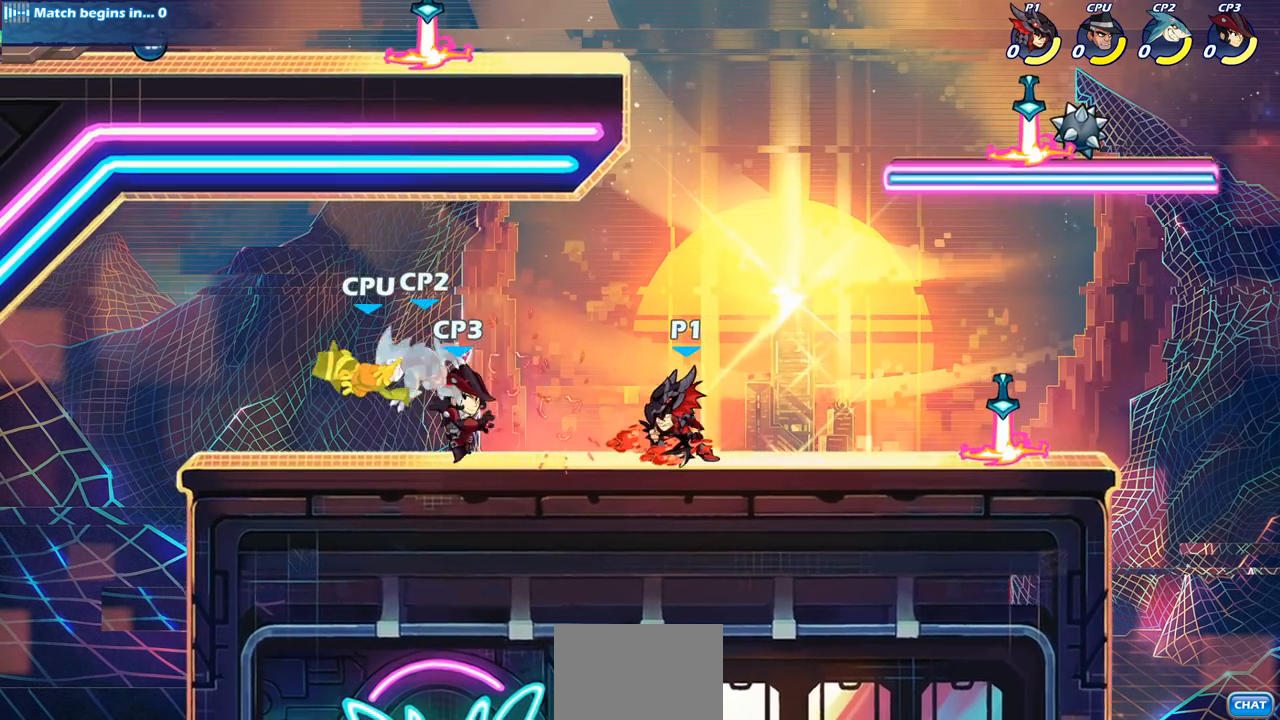
{"buttons": [], "left_stick": "center", "right_stick": "center", "events": [[17, "SQUARE", "down"], [100, "SQUARE", "up"], [200, "SQUARE", "down"], [317, "SQUARE", "up"]]}
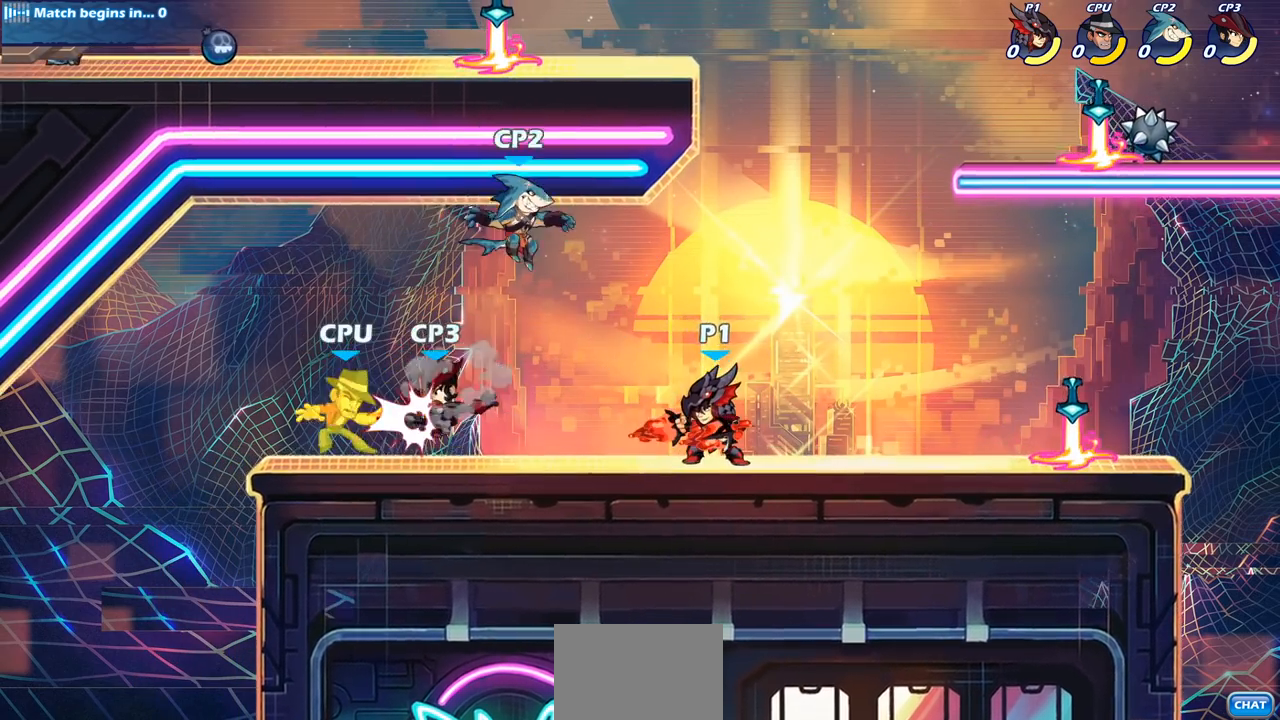
{"buttons": [], "left_stick": "center", "right_stick": "center", "events": [[400, "SQUARE", "down"], [483, "SQUARE", "up"]]}
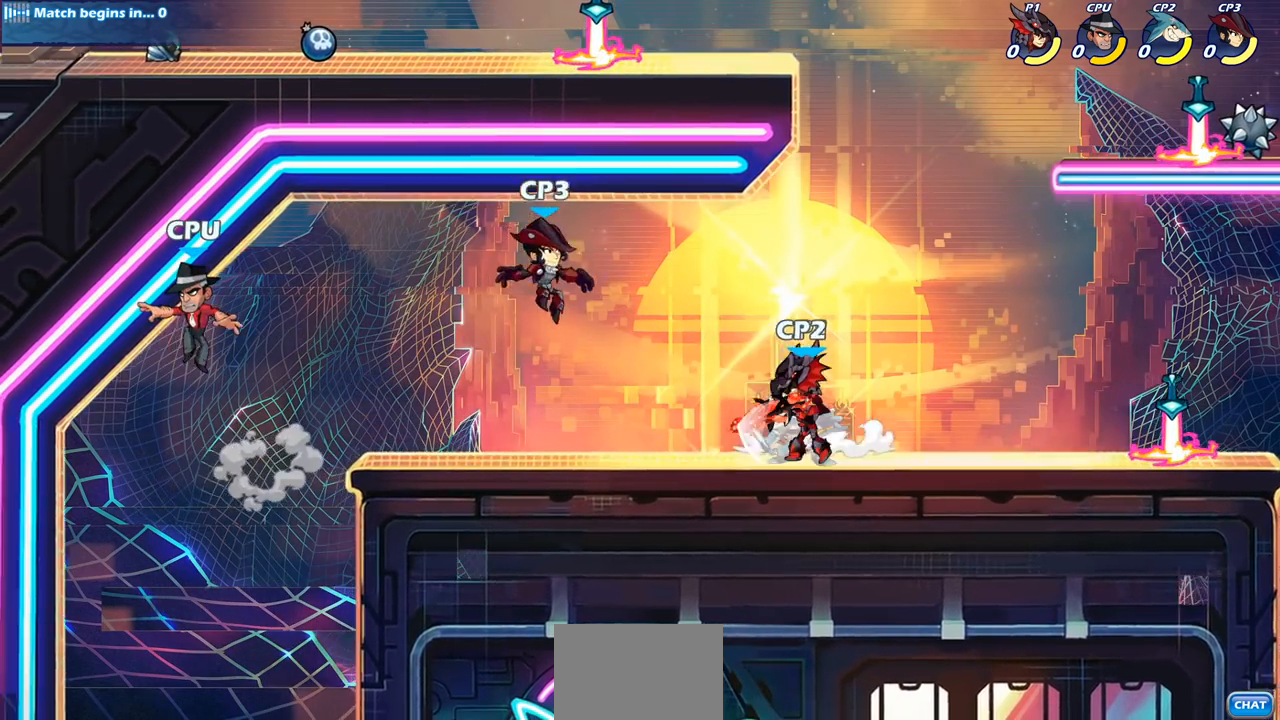
{"buttons": [], "left_stick": "center", "right_stick": "center", "events": [[83, "SQUARE", "down"], [150, "SQUARE", "up"], [250, "SQUARE", "down"], [317, "SQUARE", "up"]]}